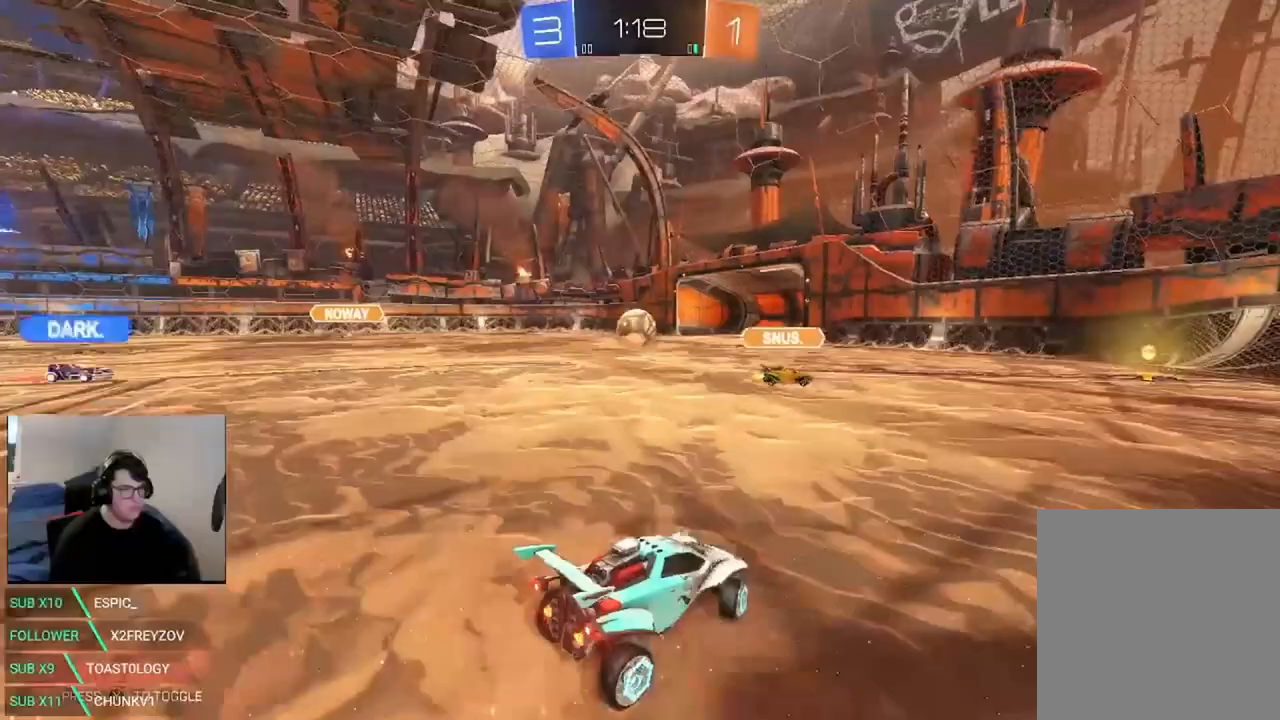
Gameplay with a controller (Xbox layout); each line is a JSON object with the inputs held at the frame after it. "events" lists button and stick changes between this image and that frame as [ms after this image, input, new state], when the widget could be followed in between. Not read: DPAD_DOWN DPAD_LEFT DPAD_RIGHT DPAD_UP R3 SELECT.
{"buttons": ["R2"], "left_stick": "left", "right_stick": "center", "events": [[125, "X", "down"], [375, "X", "up"]]}
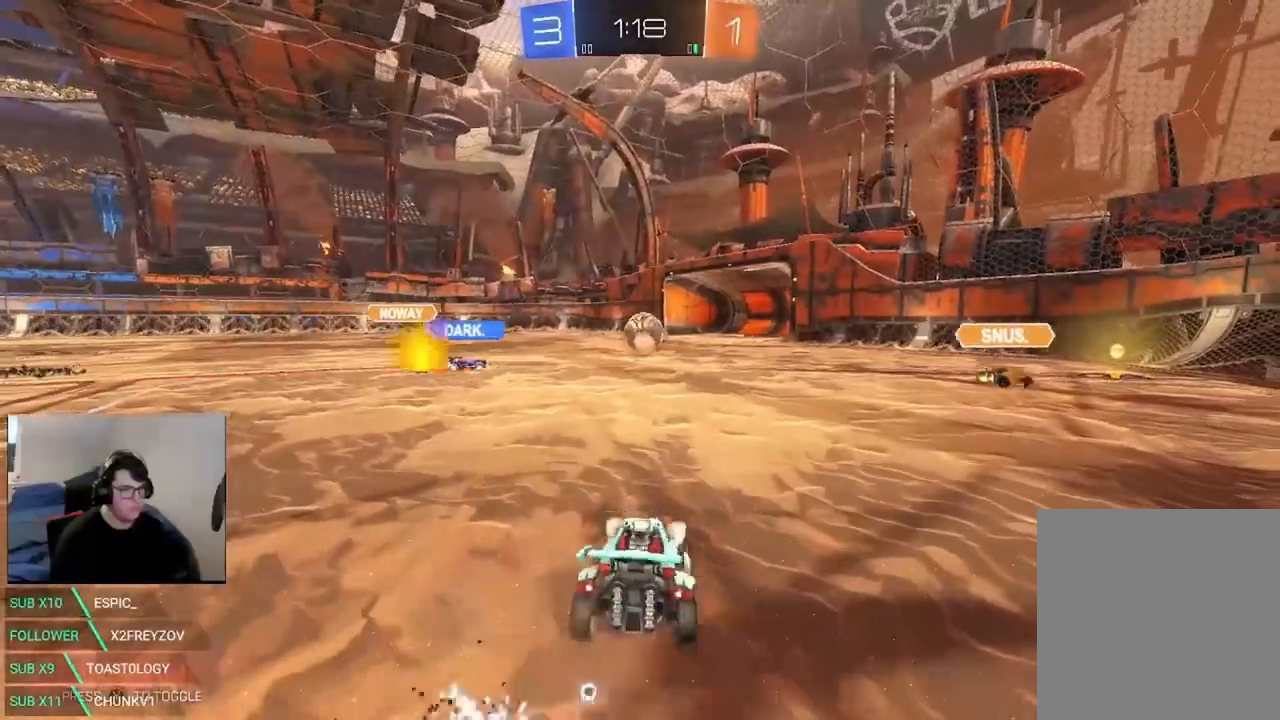
{"buttons": ["R2"], "left_stick": "center", "right_stick": "center", "events": [[333, "left_stick", "center"]]}
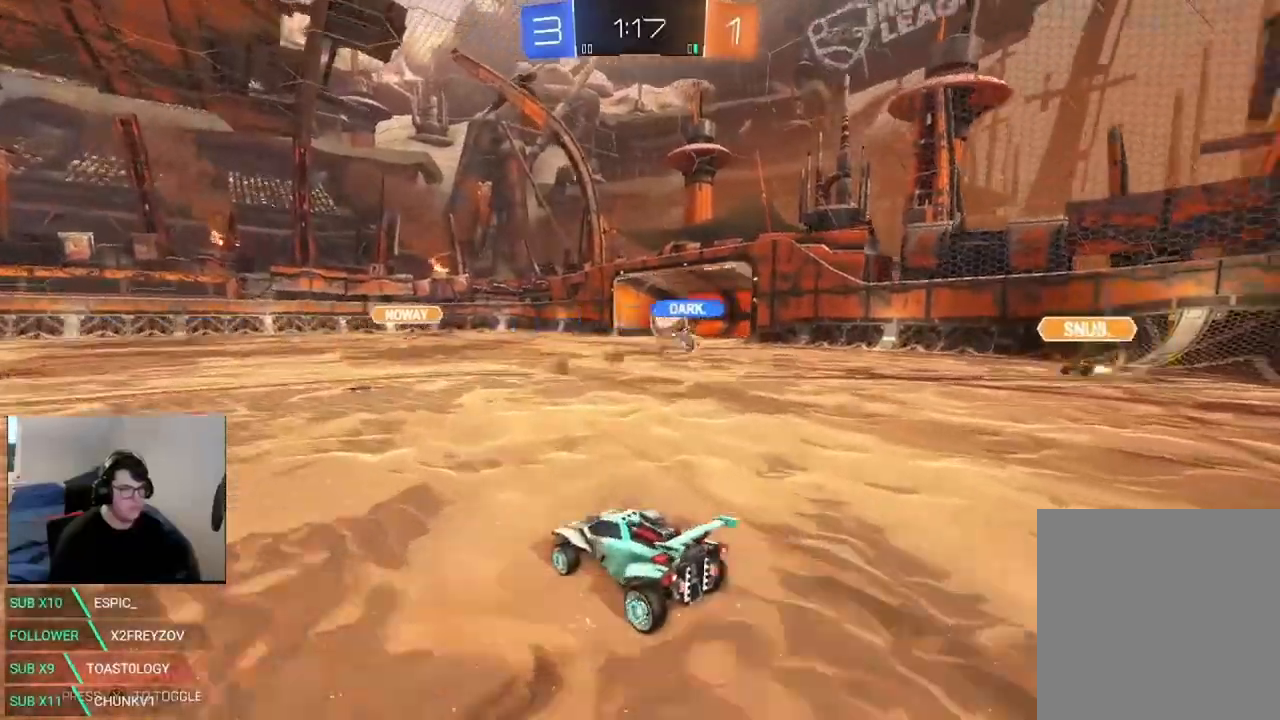
{"buttons": ["R2"], "left_stick": "center", "right_stick": "center", "events": []}
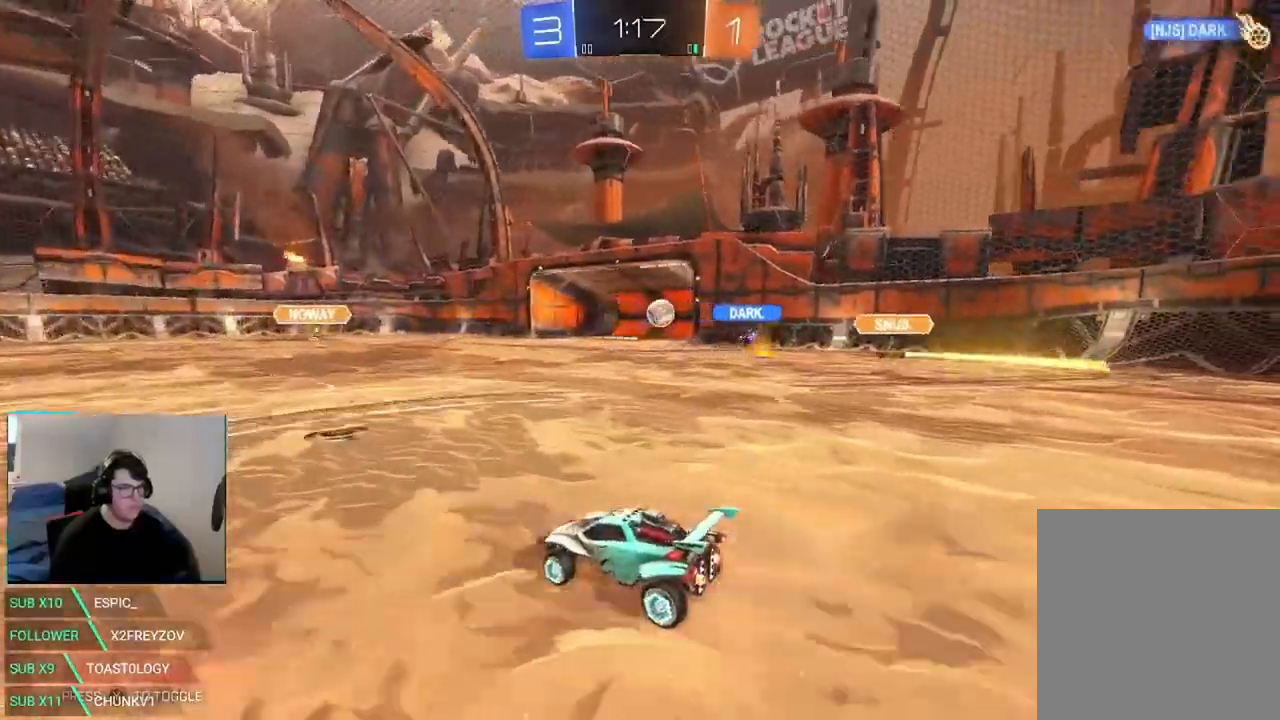
{"buttons": ["B", "R2"], "left_stick": "center", "right_stick": "center", "events": [[42, "left_stick", "right"], [292, "B", "down"], [292, "left_stick", "center"]]}
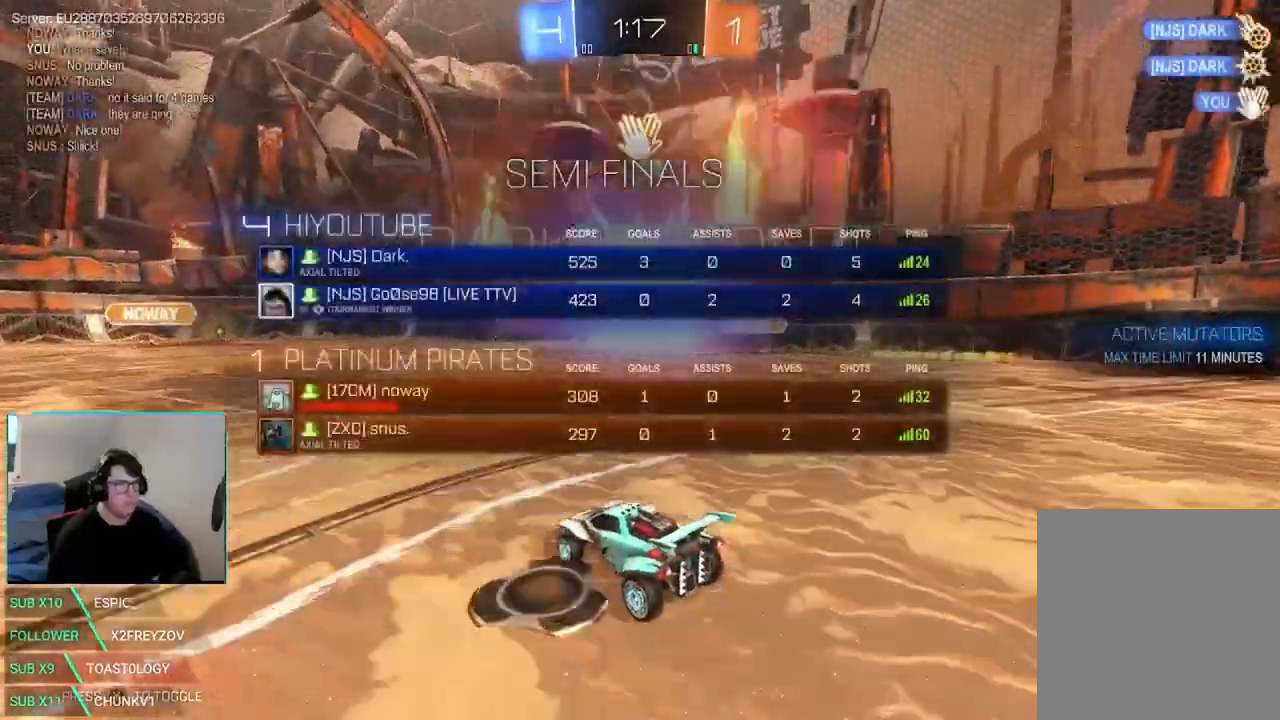
{"buttons": ["B", "R2"], "left_stick": "center", "right_stick": "center", "events": []}
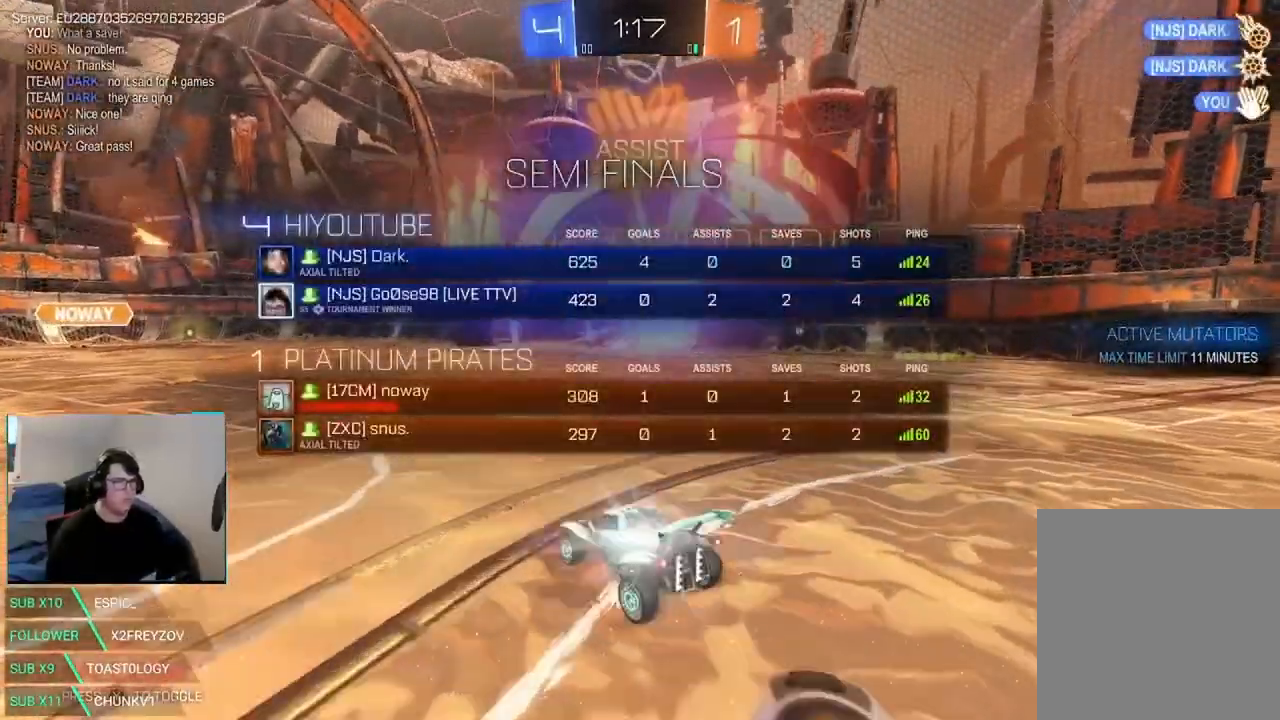
{"buttons": ["B", "R2"], "left_stick": "right", "right_stick": "center", "events": [[42, "left_stick", "right"], [208, "B", "up"], [208, "left_stick", "center"], [333, "left_stick", "right"], [375, "B", "down"]]}
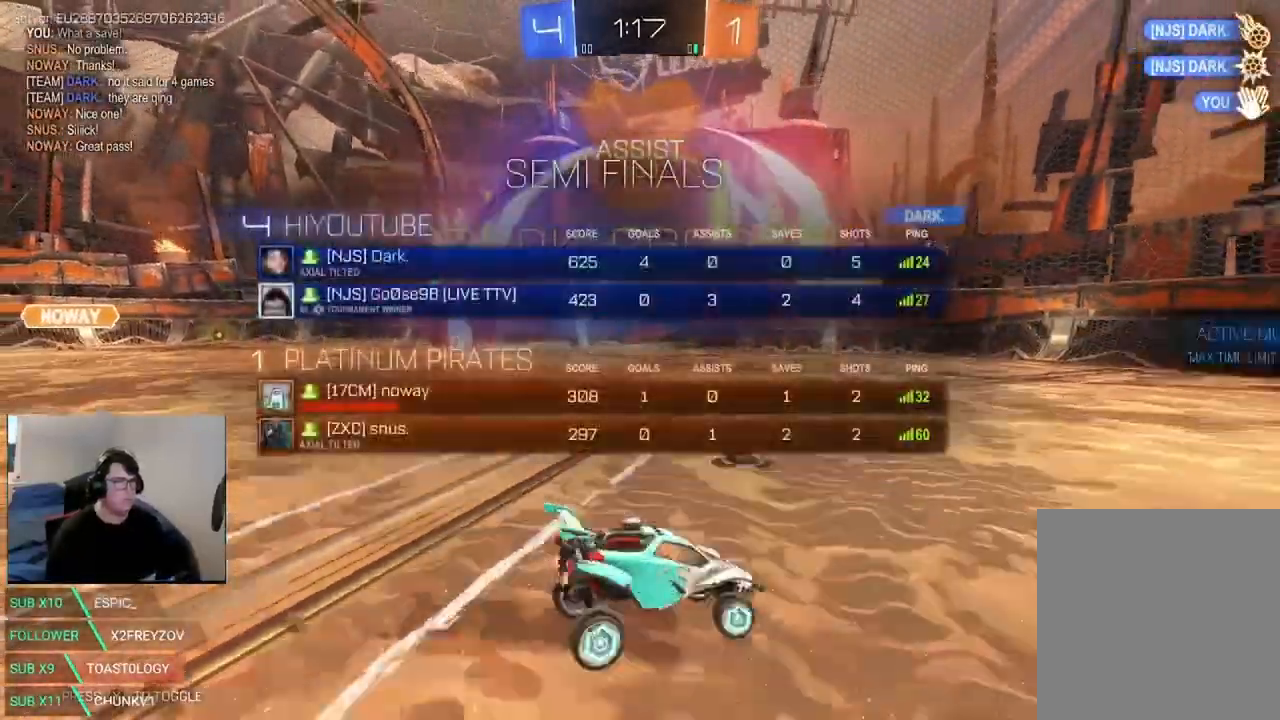
{"buttons": ["L1", "R2"], "left_stick": "right", "right_stick": "center"}
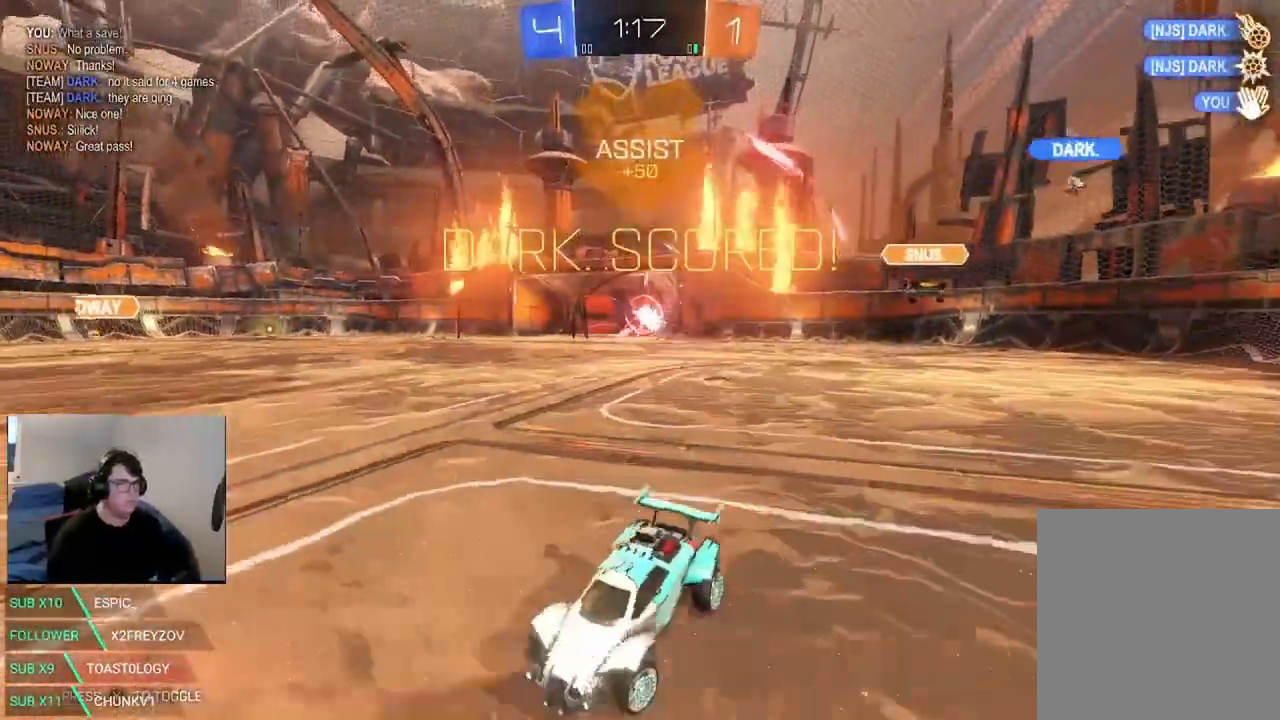
{"buttons": ["L1", "R2"], "left_stick": "right", "right_stick": "center", "events": [[333, "B", "down"], [375, "B", "up"]]}
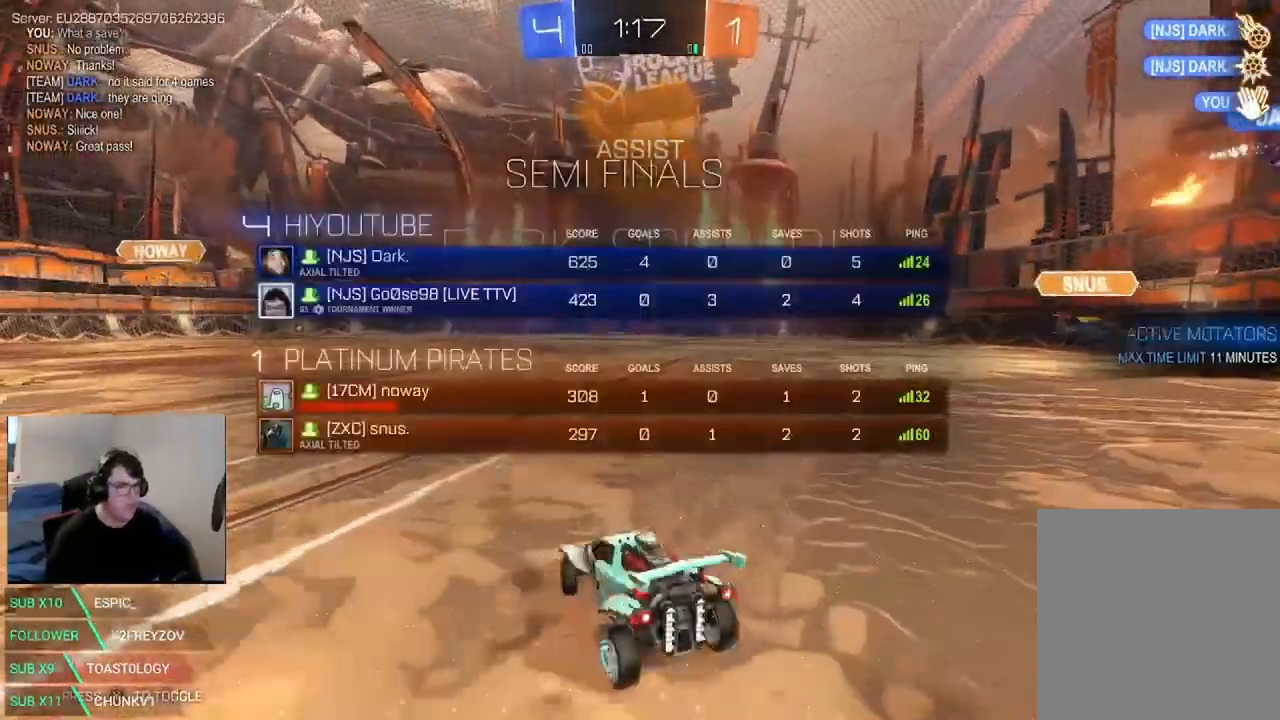
{"buttons": ["X", "L1", "R2"], "left_stick": "right", "right_stick": "center", "events": [[250, "X", "down"]]}
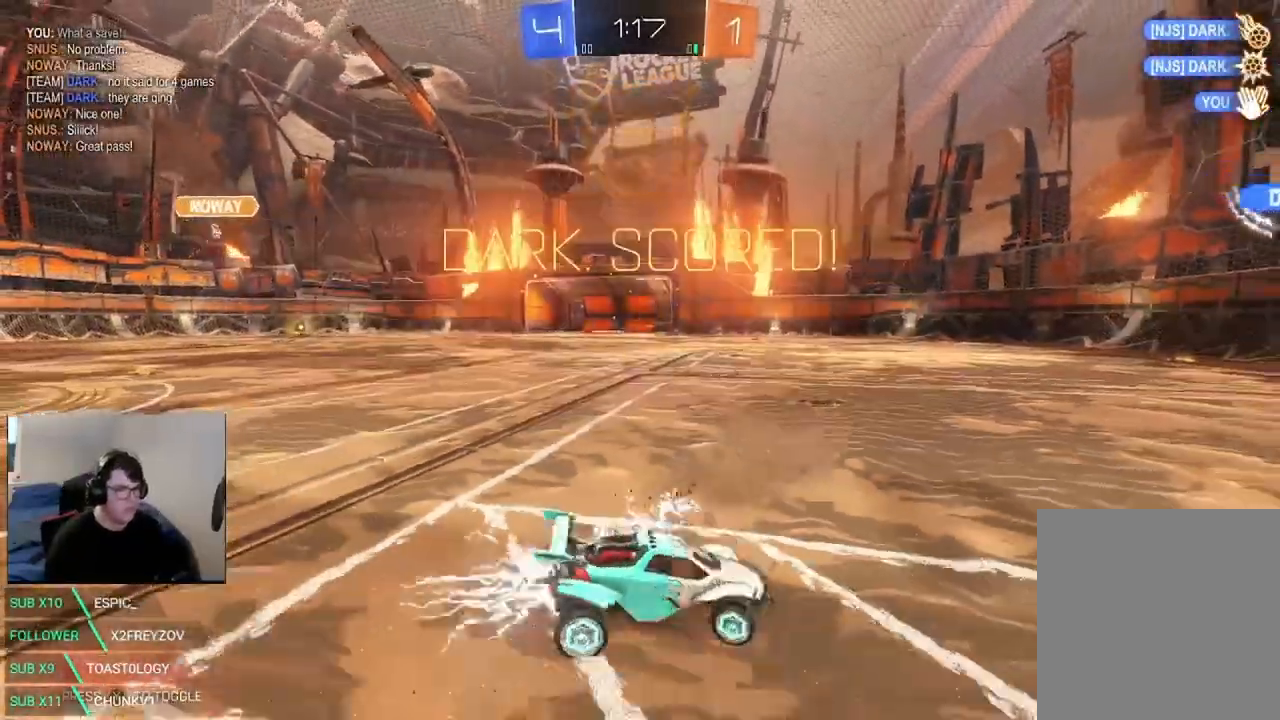
{"buttons": ["X", "R2"], "left_stick": "right", "right_stick": "center", "events": [[208, "Y", "down"], [250, "L1", "up"], [250, "left_stick", "center"], [333, "Y", "up"], [458, "left_stick", "right"]]}
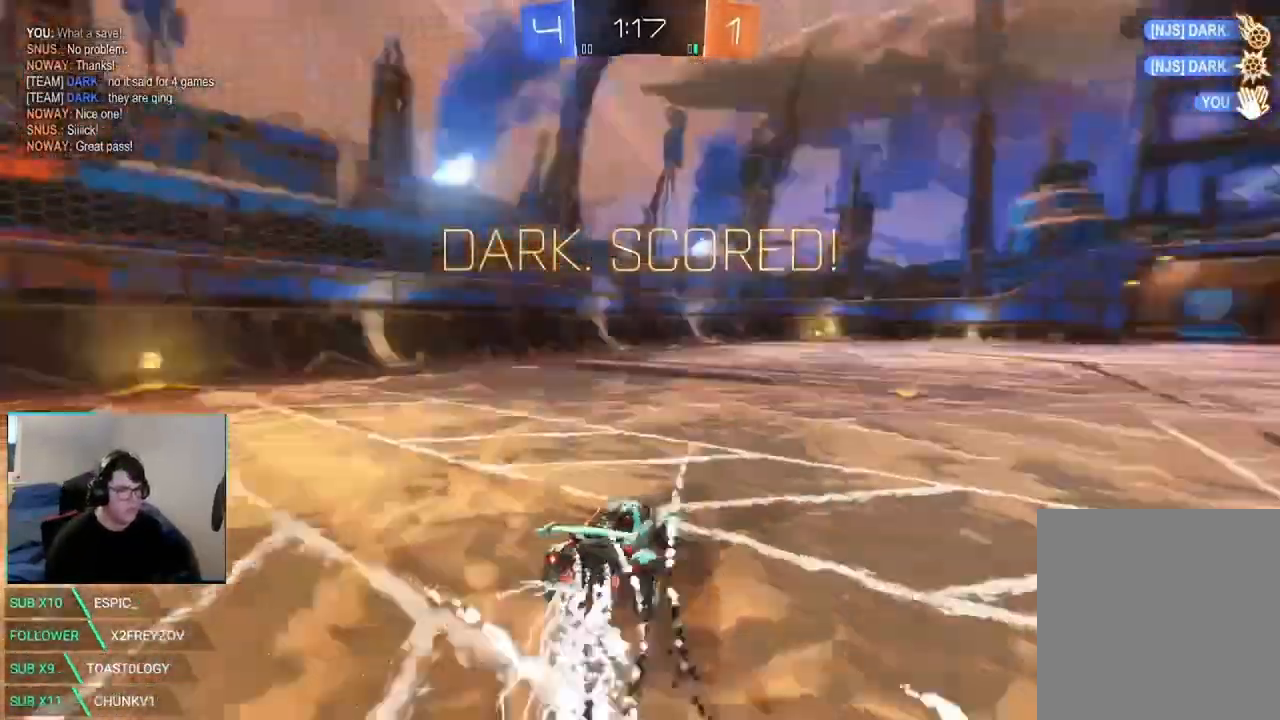
{"buttons": ["A", "L1", "R2"], "left_stick": "up-left", "right_stick": "center"}
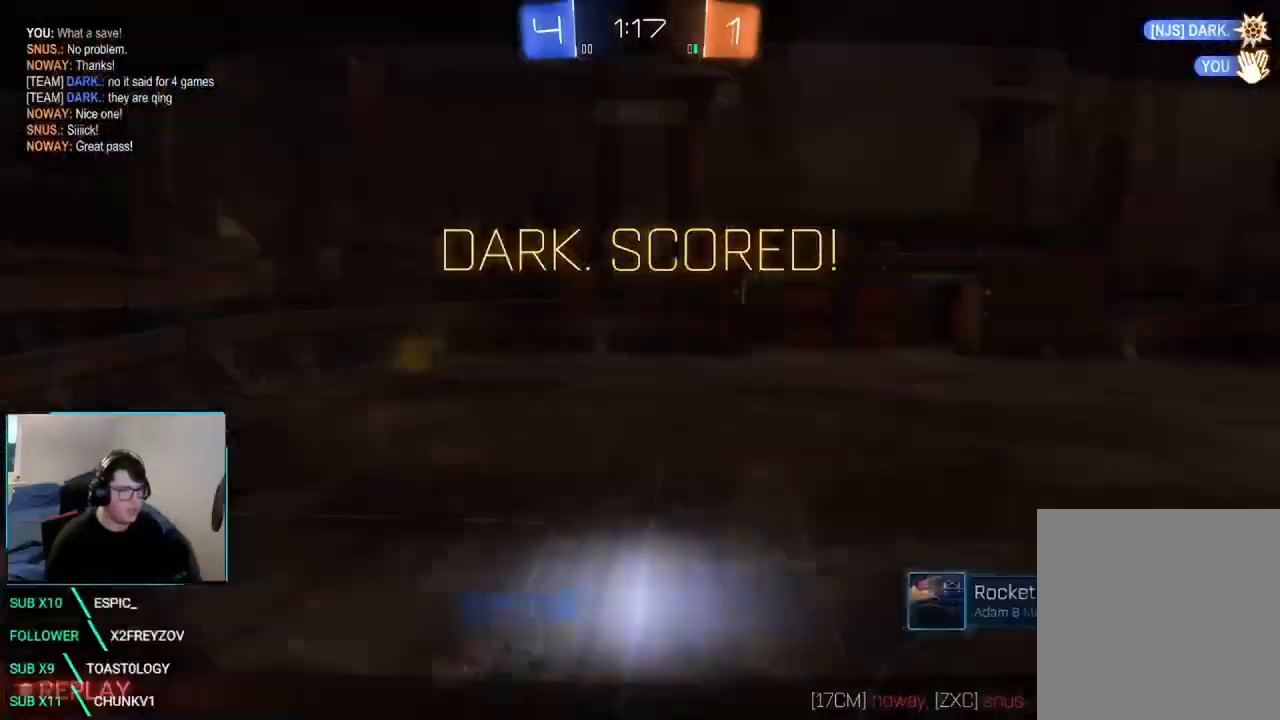
{"buttons": ["B", "R2"], "left_stick": "center", "right_stick": "center", "events": [[83, "A", "up"], [83, "L1", "up"], [125, "left_stick", "center"], [333, "B", "down"]]}
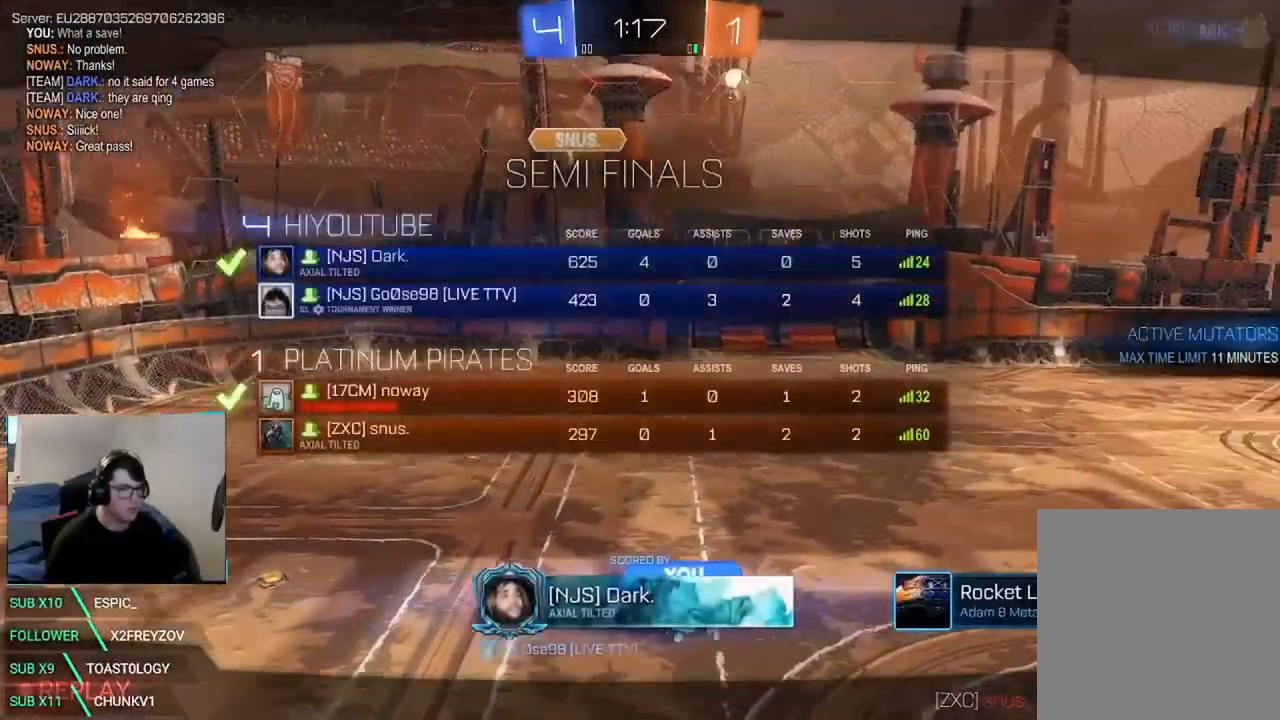
{"buttons": ["B", "R2"], "left_stick": "center", "right_stick": "center", "events": [[167, "B", "up"], [250, "left_stick", "left"], [500, "B", "down"], [500, "left_stick", "center"]]}
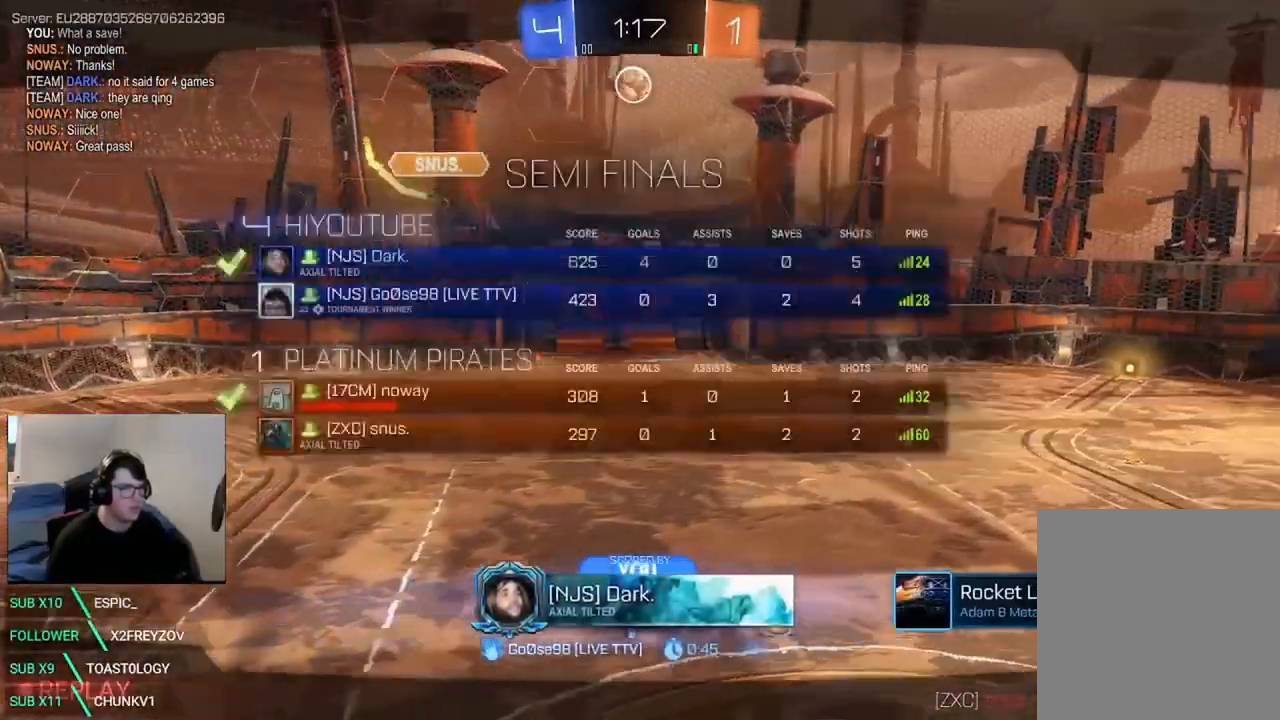
{"buttons": ["B", "R2"], "left_stick": "center", "right_stick": "center", "events": []}
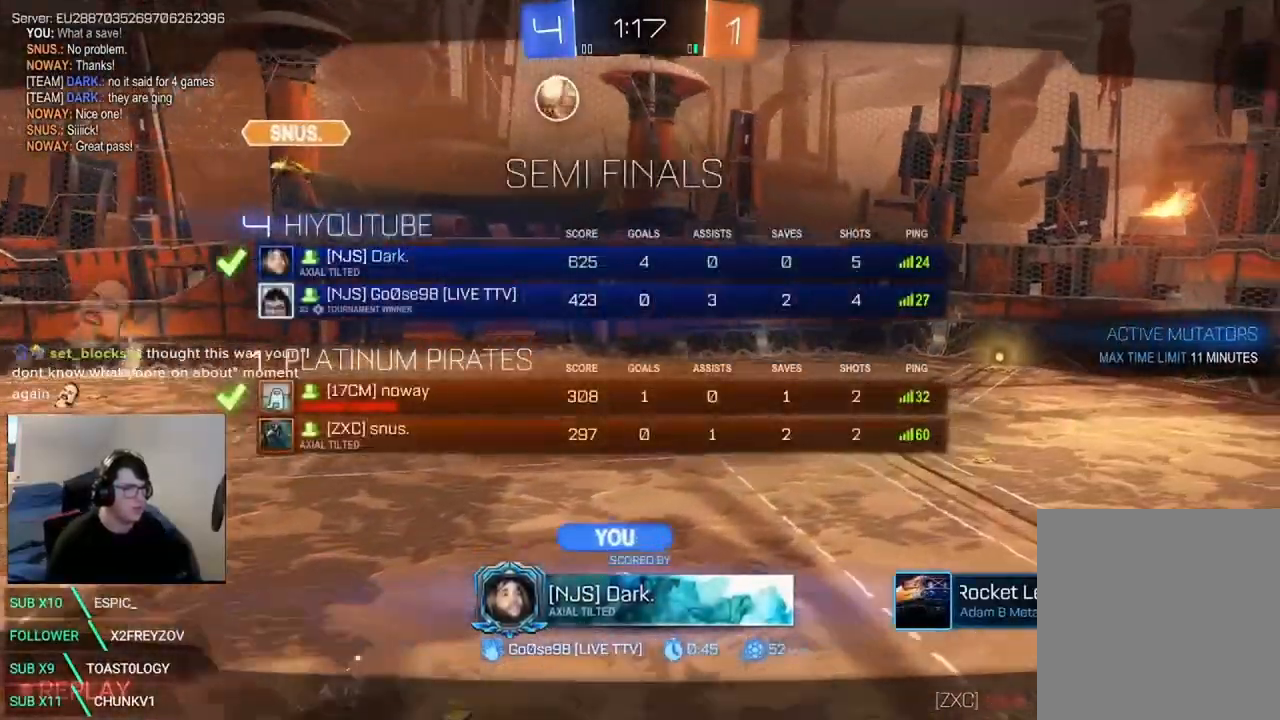
{"buttons": ["B", "R2"], "left_stick": "center", "right_stick": "center", "events": []}
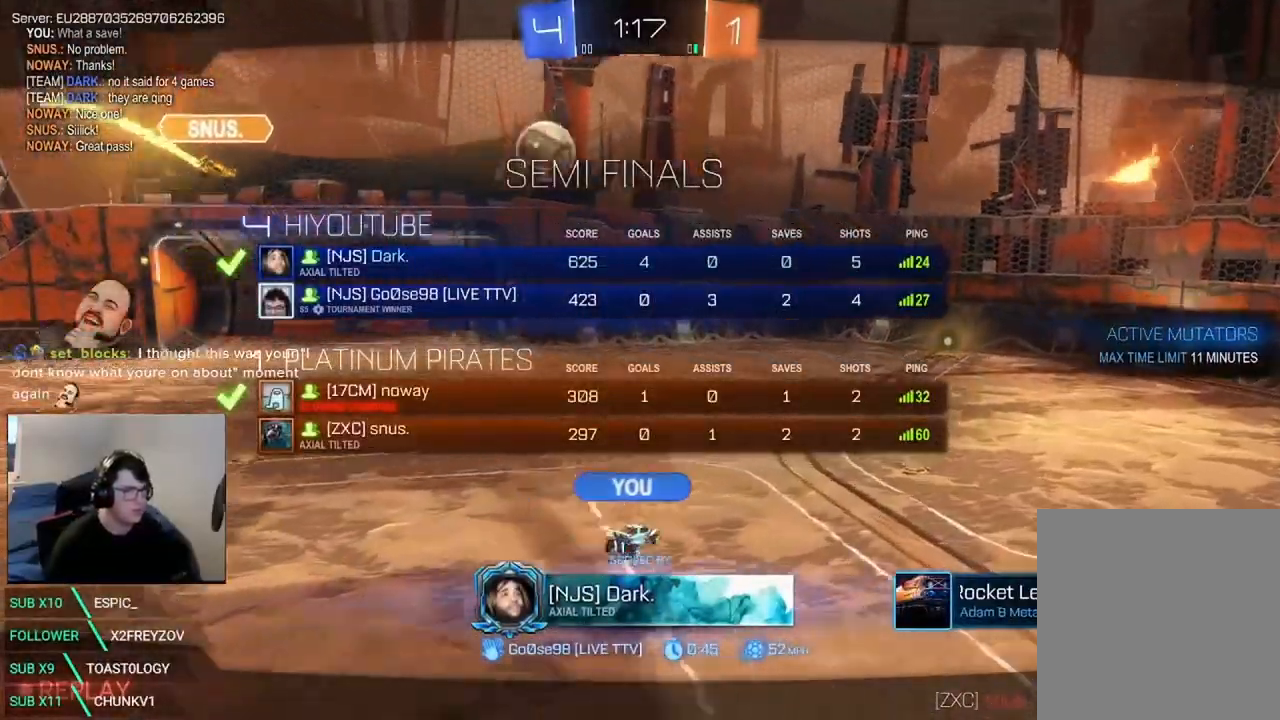
{"buttons": ["X", "R2"], "left_stick": "center", "right_stick": "center", "events": [[42, "B", "up"], [42, "X", "down"]]}
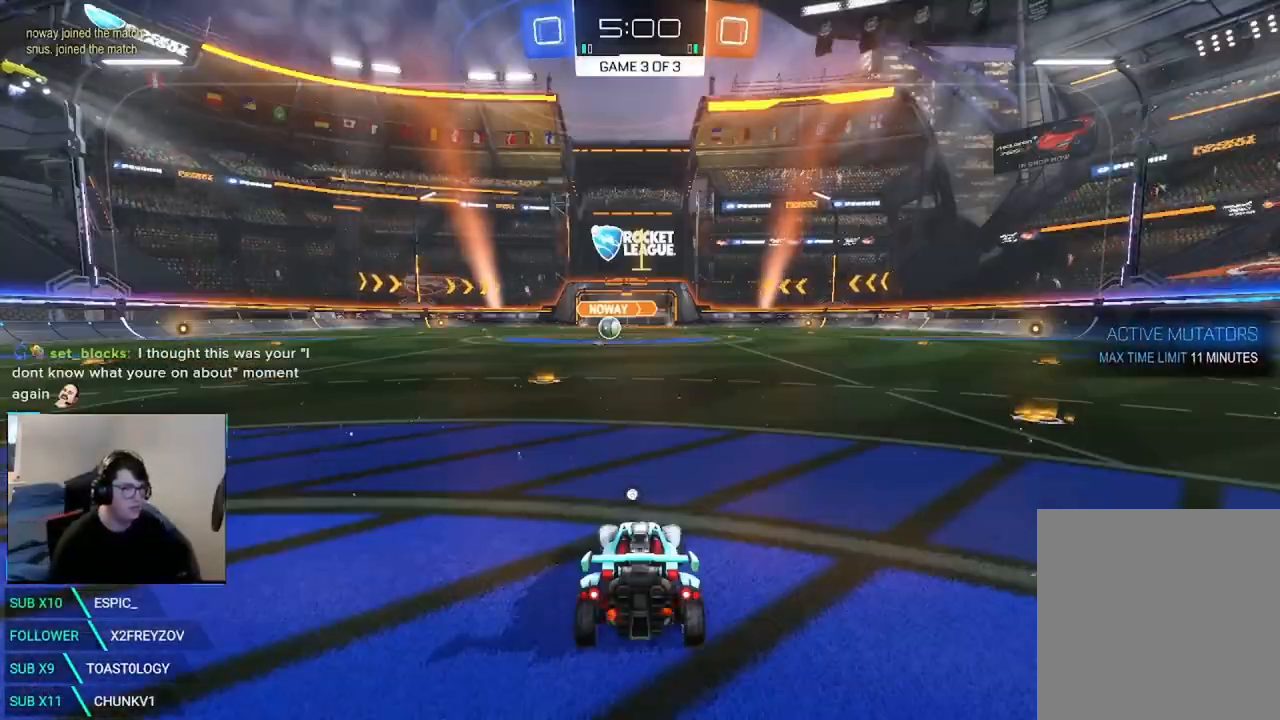
{"buttons": ["X", "Y", "R2"], "left_stick": "center", "right_stick": "center", "events": [[42, "left_stick", "left"], [208, "left_stick", "center"], [333, "left_stick", "left"], [458, "left_stick", "center"], [500, "Y", "down"]]}
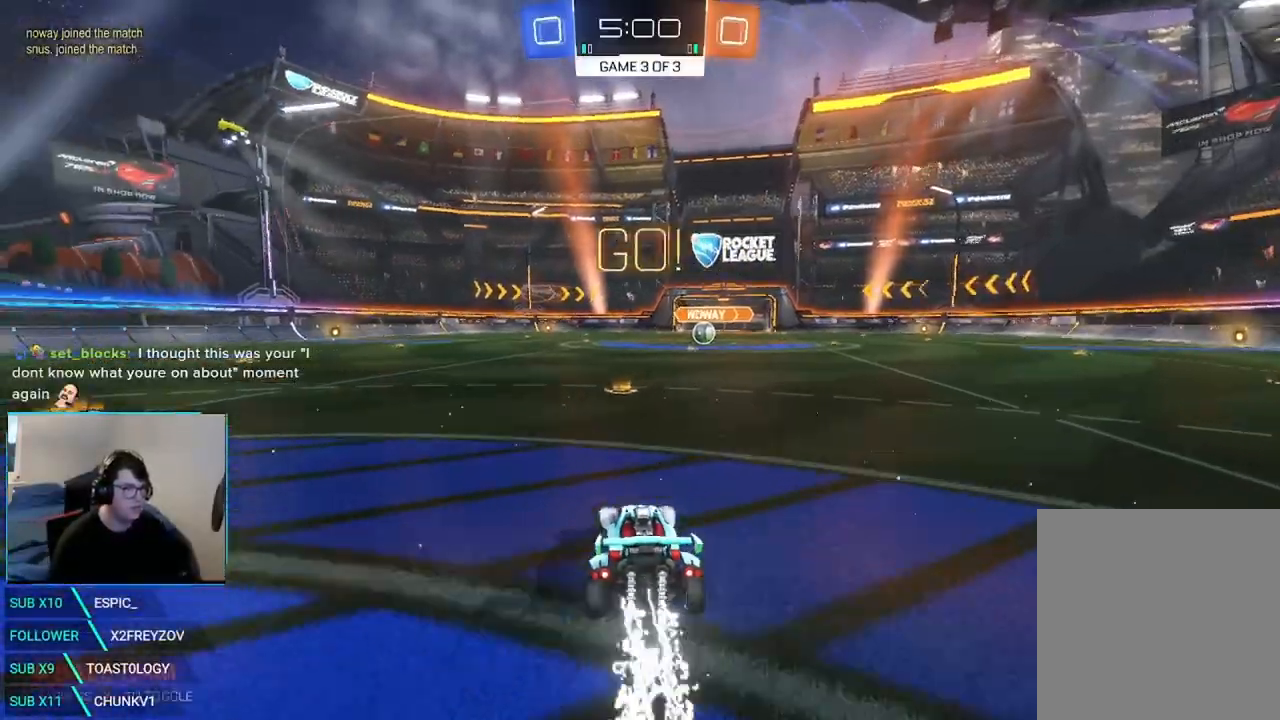
{"buttons": ["X", "R2"], "left_stick": "center", "right_stick": "center", "events": [[167, "Y", "up"], [167, "left_stick", "right"], [292, "left_stick", "center"]]}
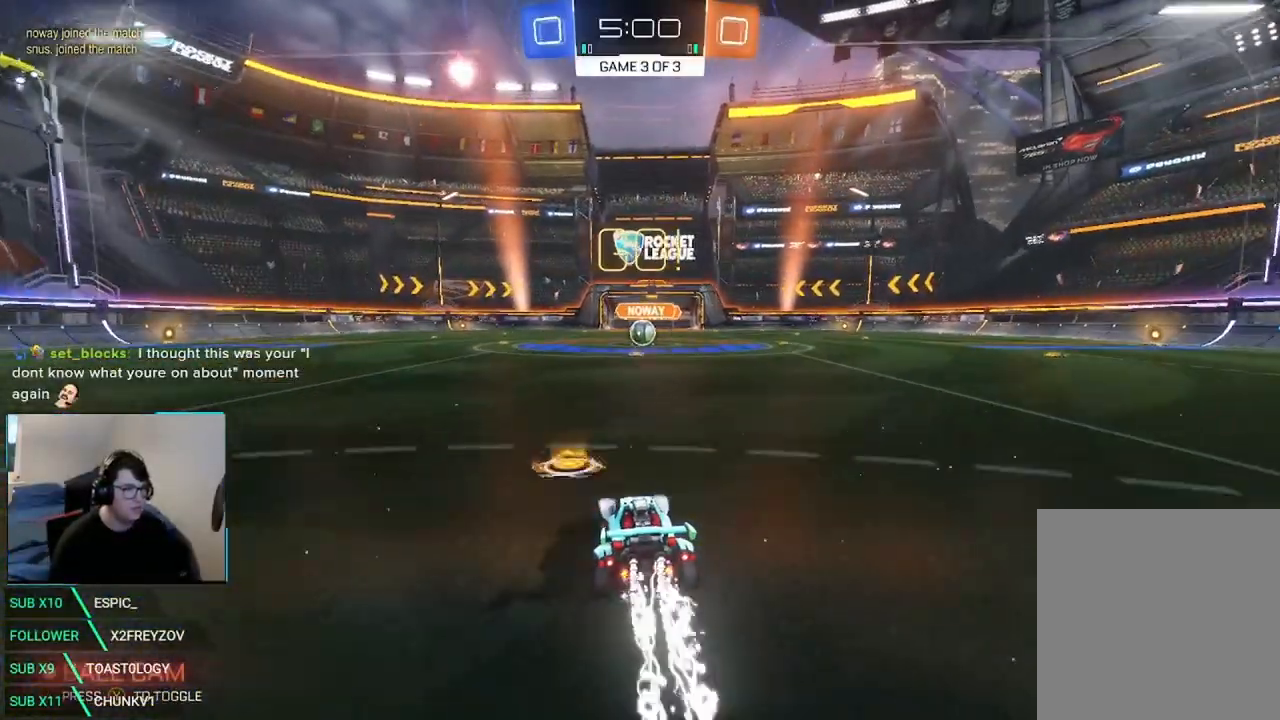
{"buttons": ["X", "R2"], "left_stick": "center", "right_stick": "center", "events": [[292, "left_stick", "up-right"], [375, "left_stick", "center"]]}
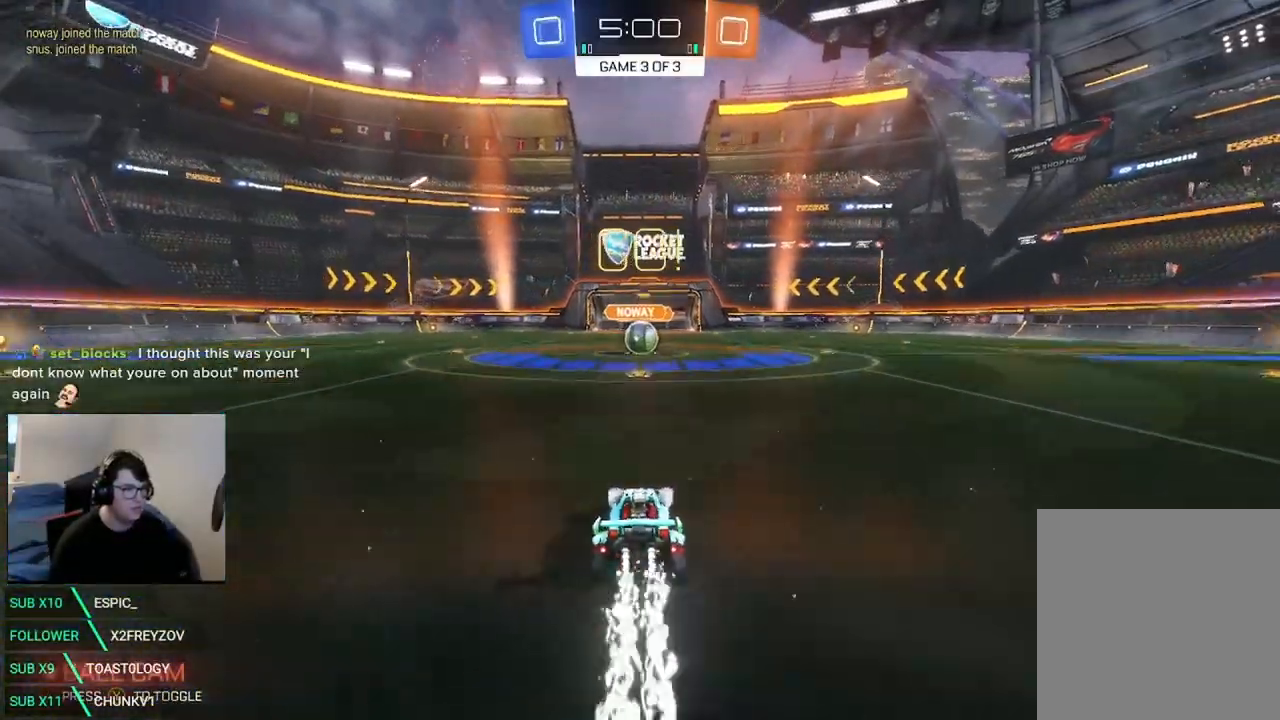
{"buttons": ["X", "R2"], "left_stick": "center", "right_stick": "center", "events": []}
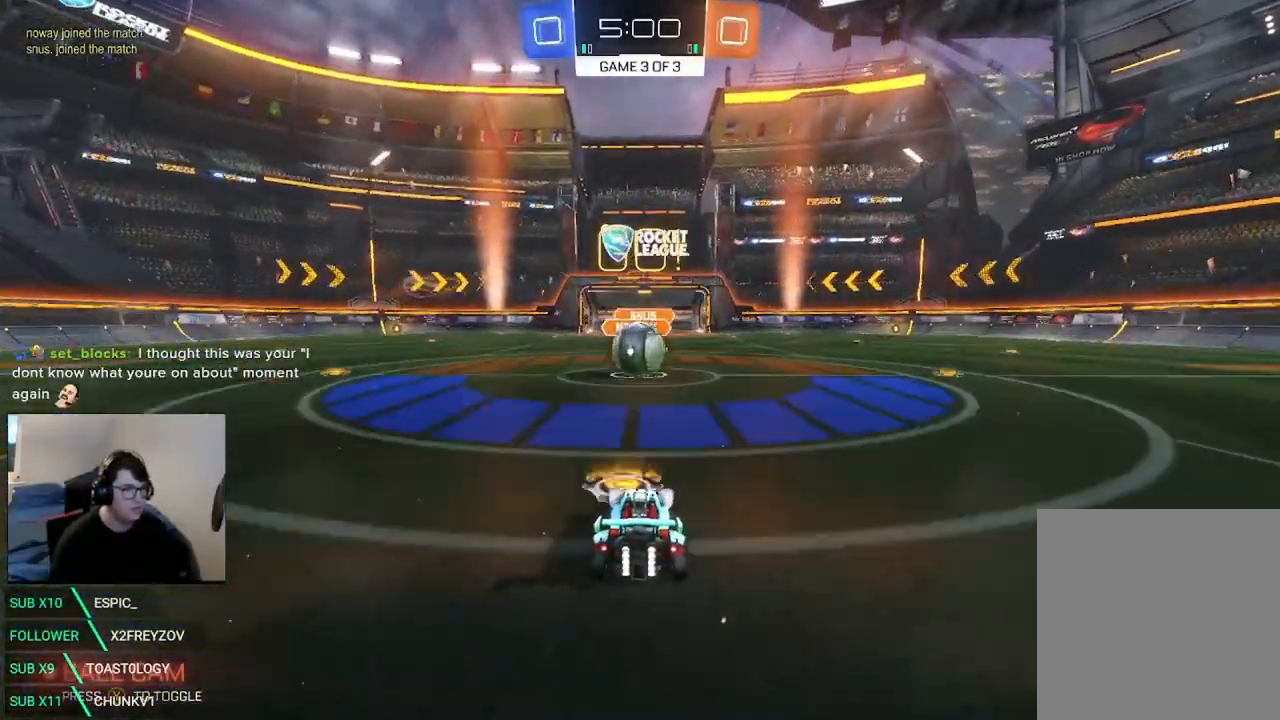
{"buttons": ["X", "L1", "R2"], "left_stick": "up-left", "right_stick": "center", "events": [[83, "left_stick", "right"], [167, "A", "down"], [167, "L1", "down"], [250, "A", "up"], [250, "left_stick", "up-left"], [333, "A", "down"], [333, "L3", "down"], [417, "A", "up"], [500, "L3", "up"]]}
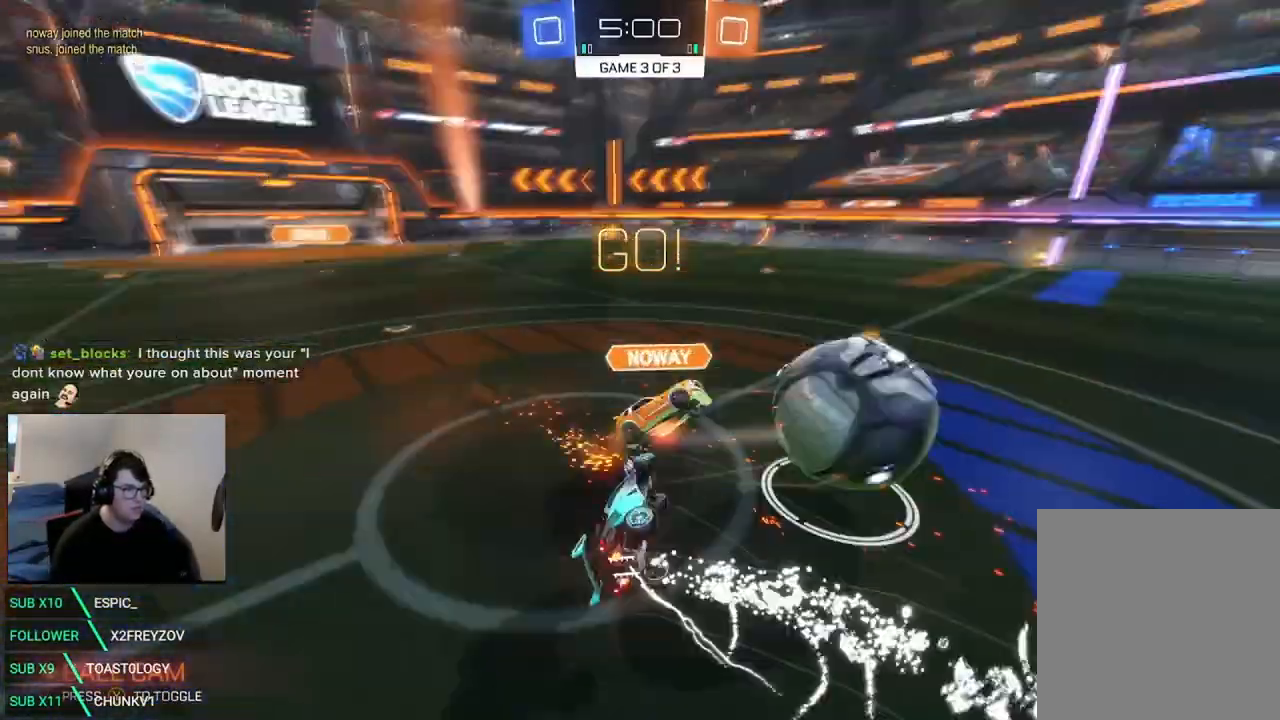
{"buttons": ["R2"], "left_stick": "left", "right_stick": "center", "events": [[125, "L1", "up"], [167, "X", "up"], [167, "left_stick", "center"], [292, "left_stick", "left"], [333, "L1", "down"], [500, "L1", "up"]]}
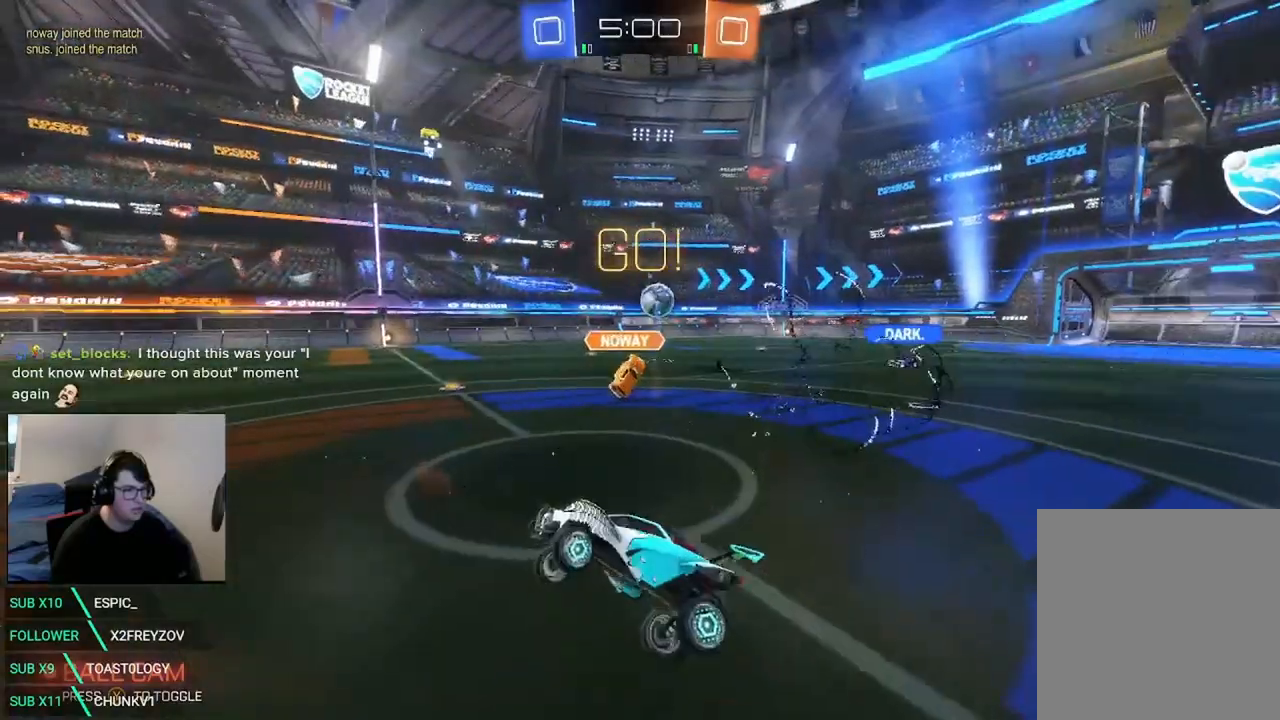
{"buttons": ["R2"], "left_stick": "left", "right_stick": "center", "events": []}
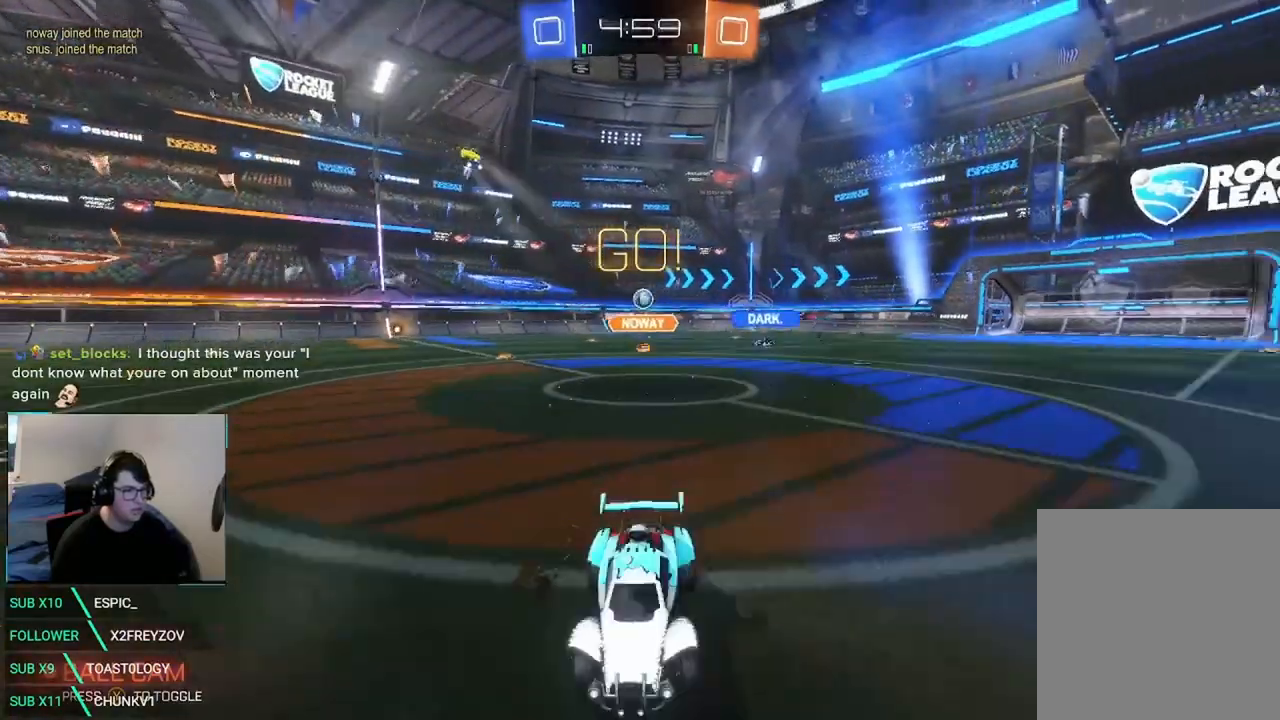
{"buttons": ["X", "Y", "R2"], "left_stick": "left", "right_stick": "center", "events": [[333, "X", "down"], [417, "Y", "down"]]}
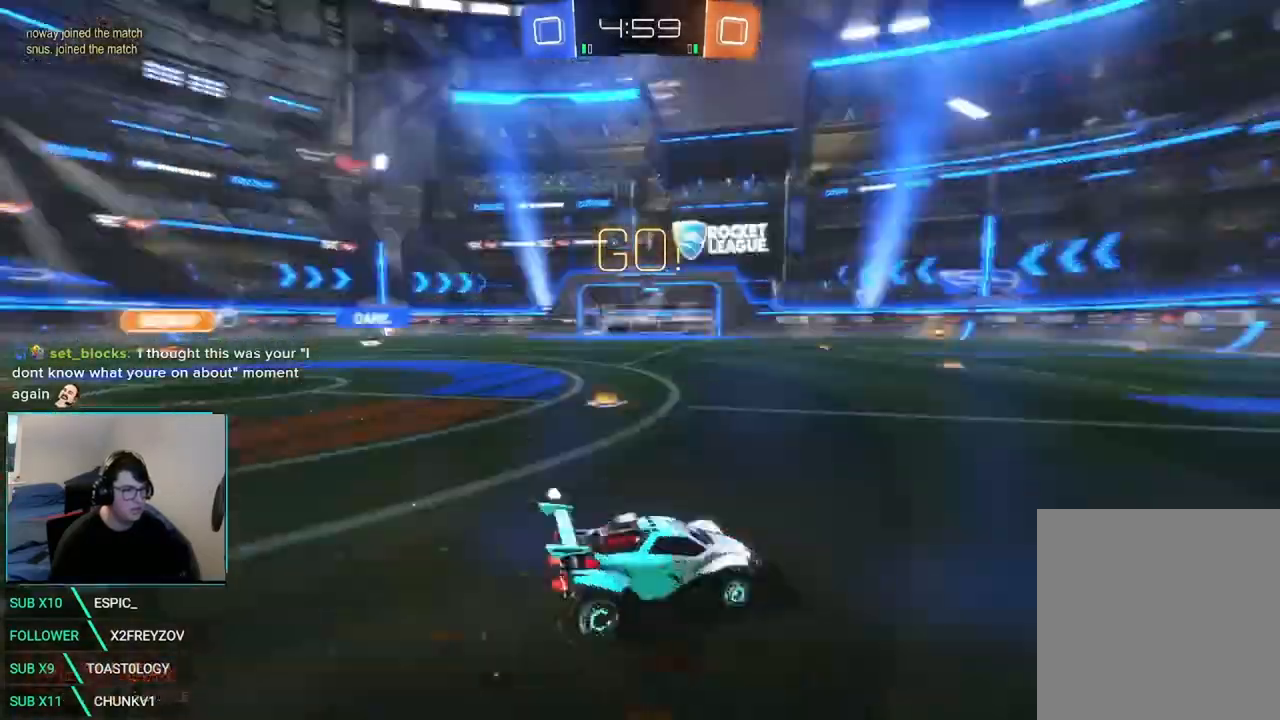
{"buttons": ["A", "R2"], "left_stick": "up-right", "right_stick": "center", "events": [[83, "Y", "up"], [375, "A", "down"], [417, "left_stick", "up"], [458, "X", "up"], [500, "left_stick", "up-right"]]}